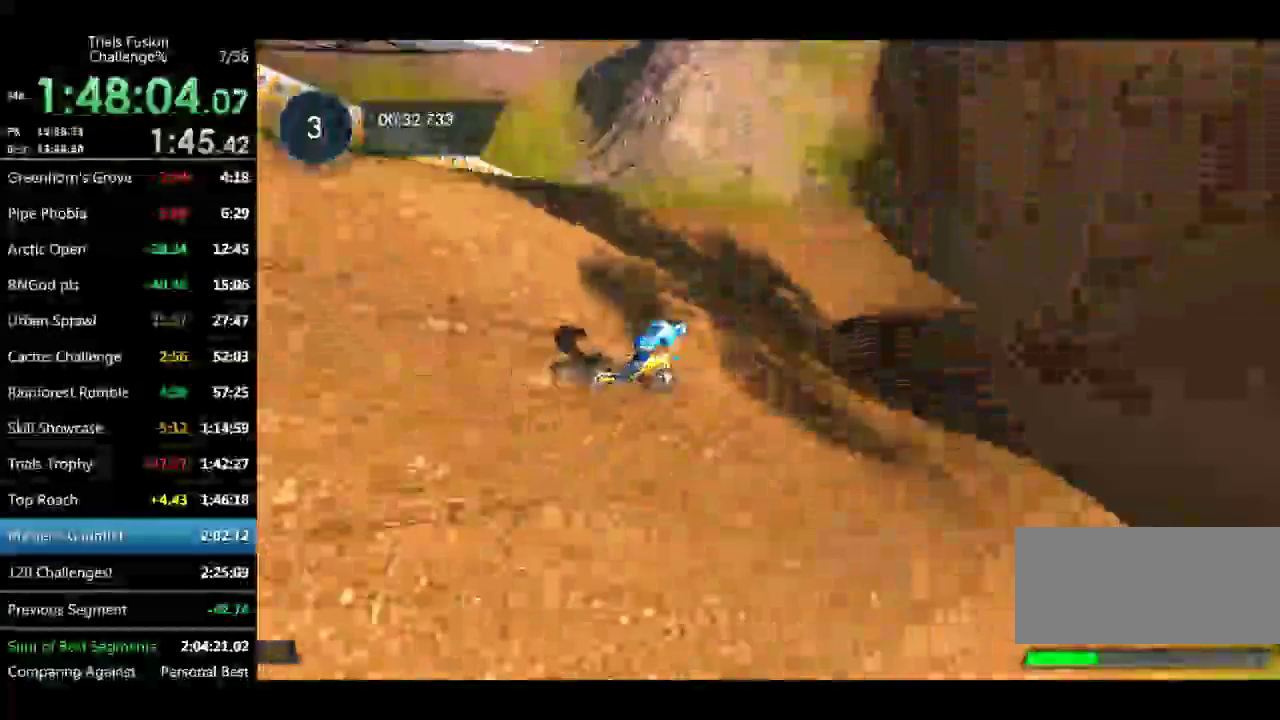
Gameplay with a controller (Xbox layout); each line is a JSON object with the inputs held at the frame after it. "events" lists button and stick changes between this image and that frame as [ms after this image, input, new state], when the widget could be followed in between. Not read: L3 R3 TOUCHPAD X.
{"buttons": ["R2"], "left_stick": "center"}
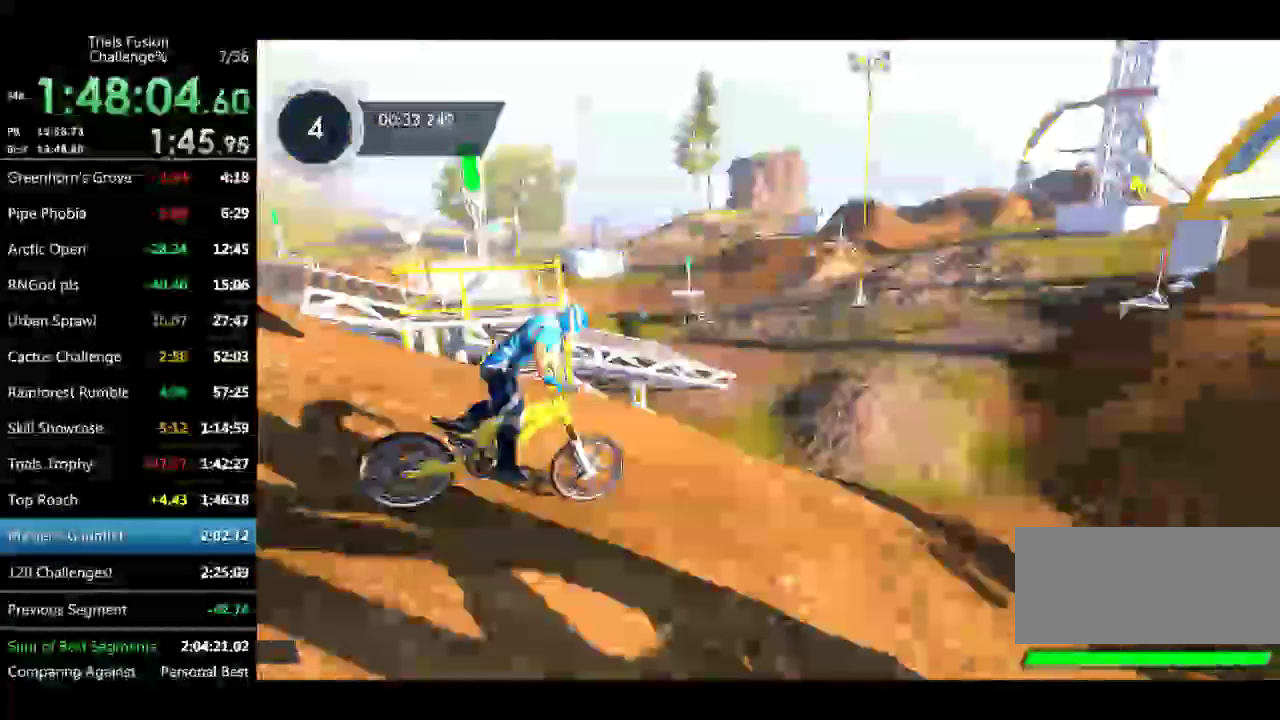
{"buttons": ["R2"], "left_stick": "left"}
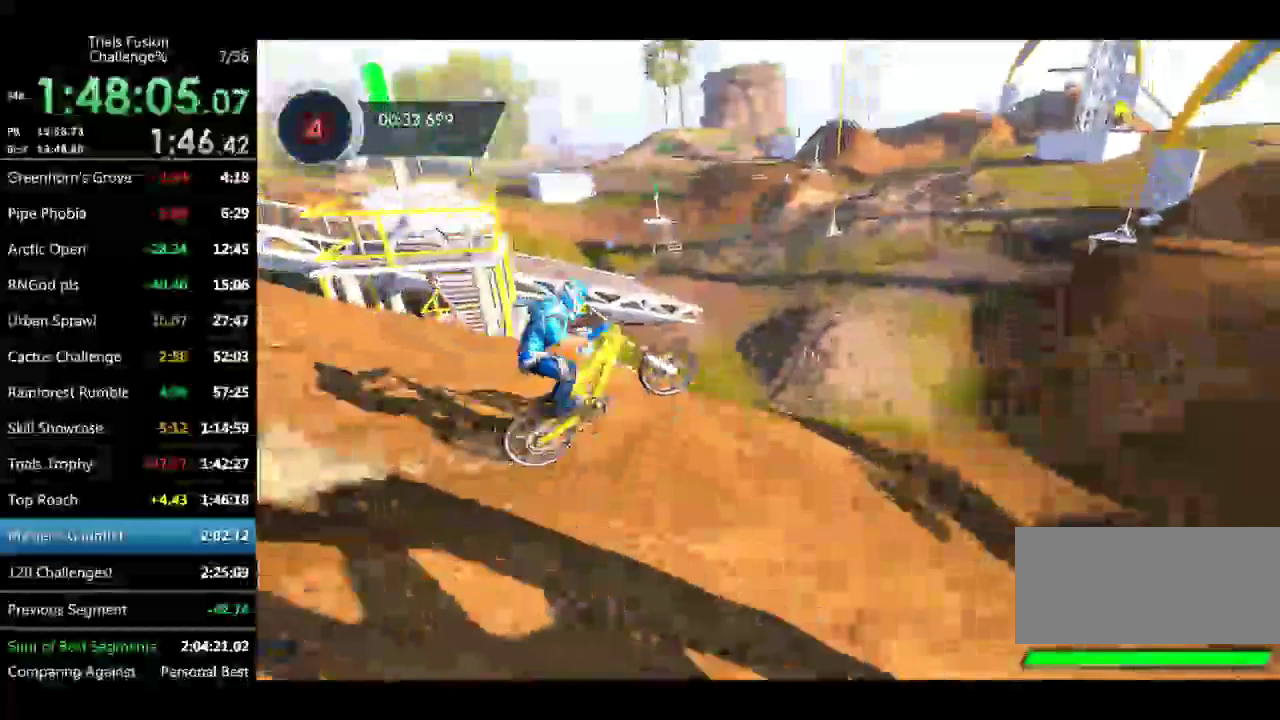
{"buttons": [], "left_stick": "left"}
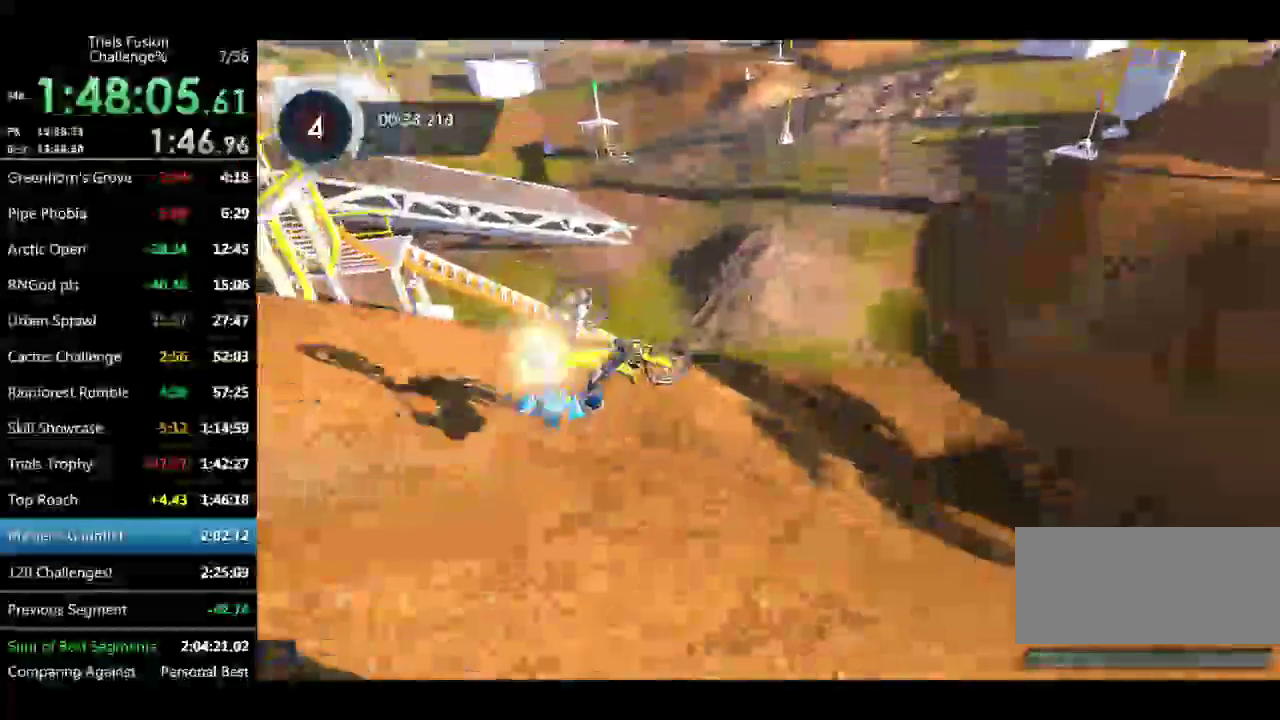
{"buttons": [], "left_stick": "left", "events": [[125, "R1", "down"], [125, "left_stick", "right"], [249, "R1", "up"], [291, "left_stick", "center"], [457, "left_stick", "left"]]}
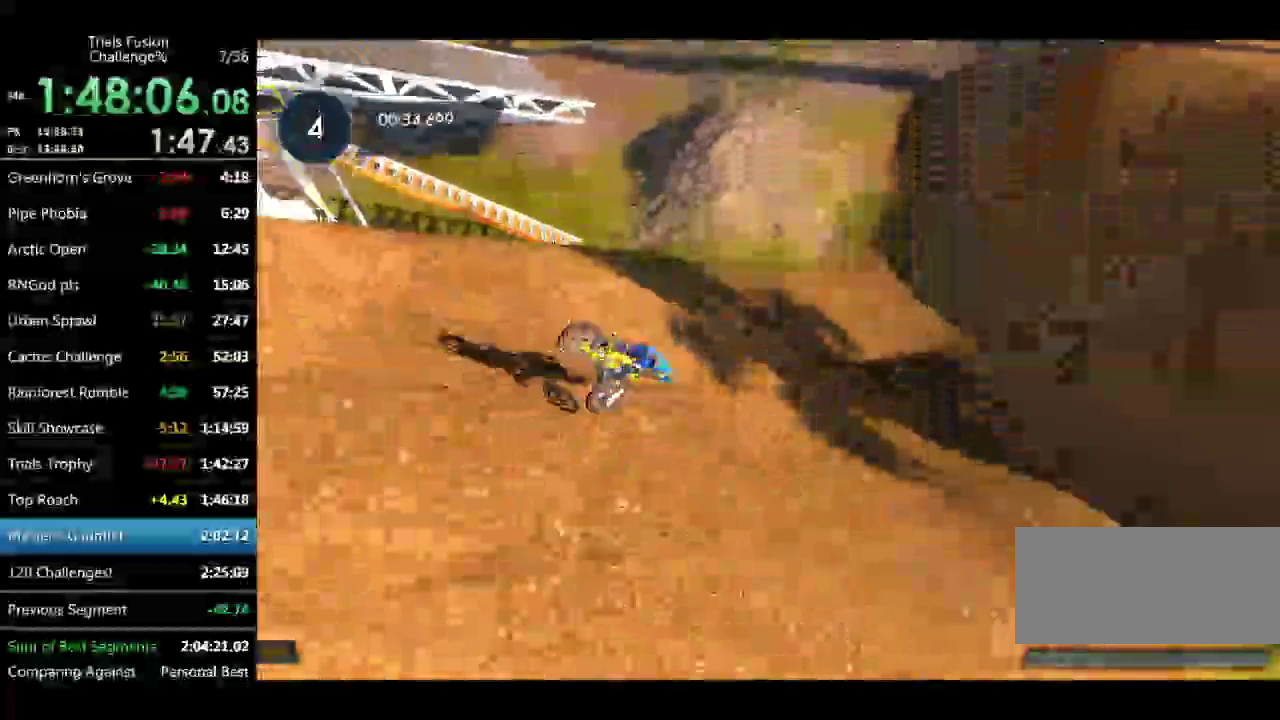
{"buttons": ["R2"], "left_stick": "center", "events": [[125, "left_stick", "center"], [208, "R1", "down"], [208, "R2", "down"], [457, "R1", "up"]]}
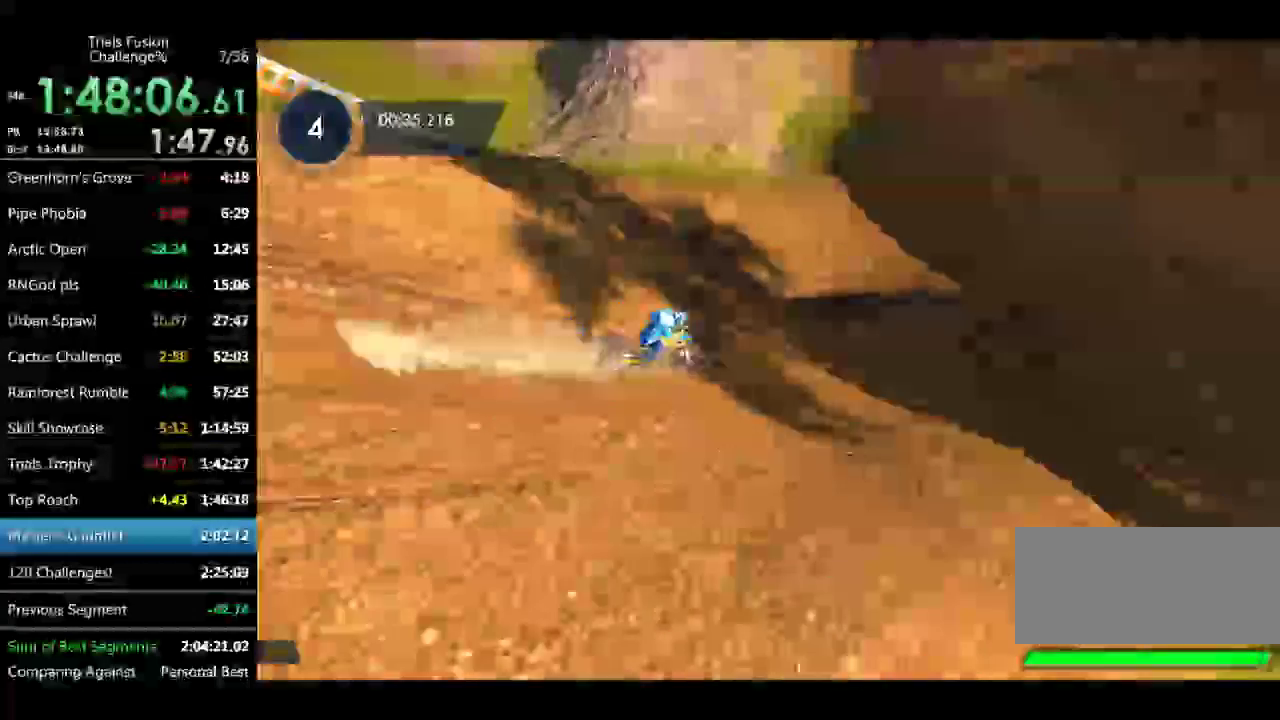
{"buttons": ["R2"], "left_stick": "left", "events": [[166, "R1", "down"], [166, "left_stick", "left"], [291, "R1", "up"]]}
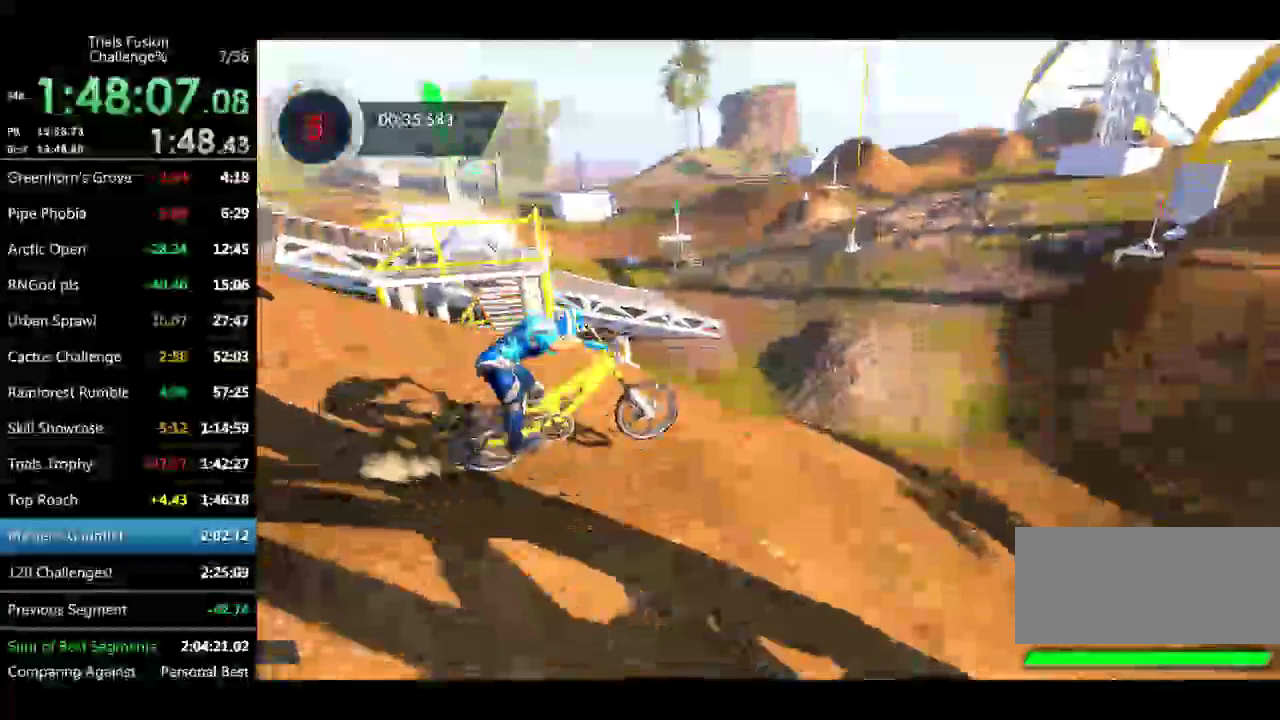
{"buttons": ["R2"], "left_stick": "left"}